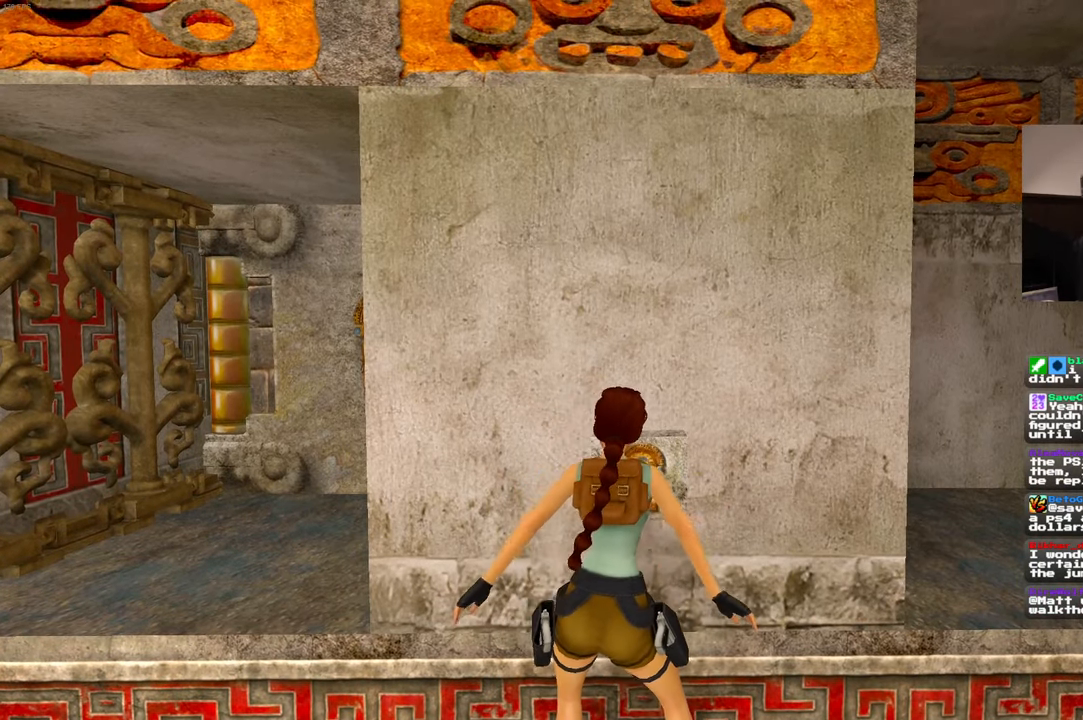
Gameplay with a controller (PlayStation layout); each line is a JSON object with the inputs held at the frame after it. "events" lists button and stick changes between this image and that frame as [ms after this image, input, new state], when the widget could be followed in between. Not read: HOME L3 R2 R3.
{"buttons": [], "left_stick": "center", "right_stick": "left", "events": [[484, "right_stick", "left"]]}
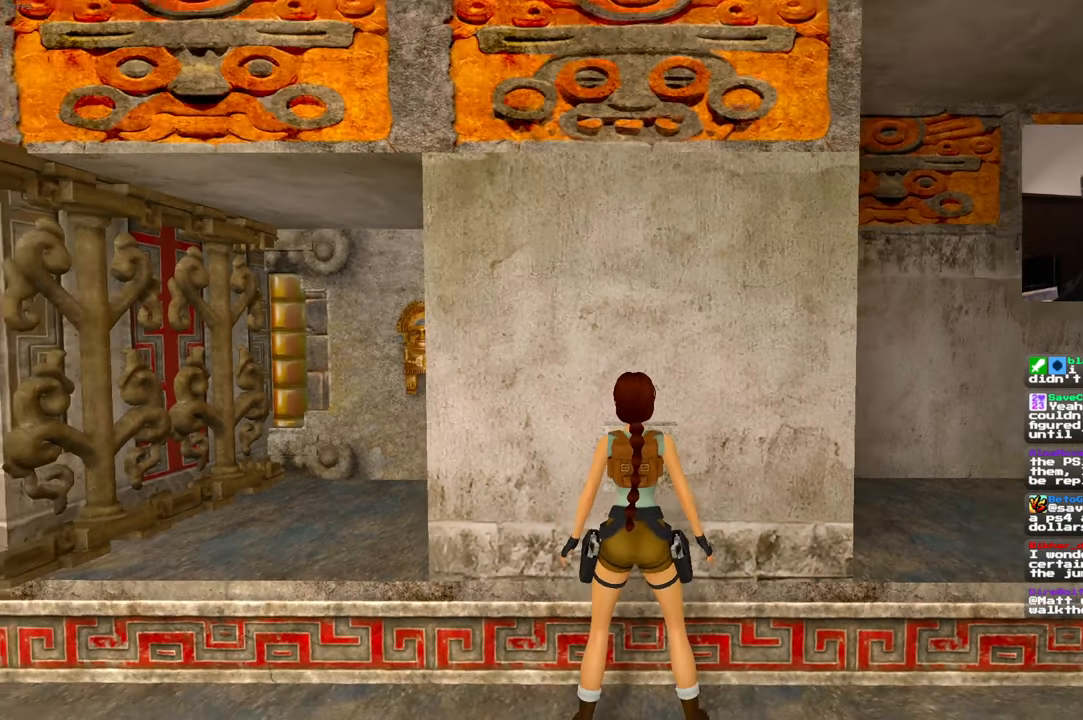
{"buttons": [], "left_stick": "up-left", "right_stick": "down-right", "events": [[84, "left_stick", "up-left"], [284, "right_stick", "center"], [484, "right_stick", "down-right"]]}
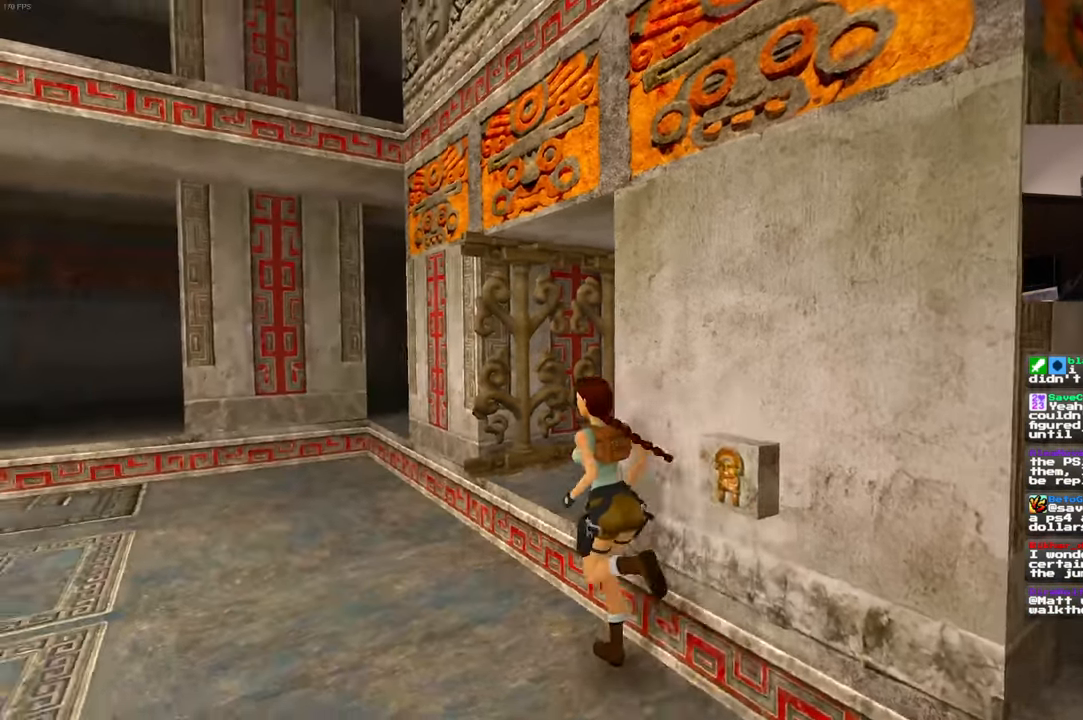
{"buttons": [], "left_stick": "center", "right_stick": "right", "events": [[100, "right_stick", "right"], [200, "left_stick", "center"]]}
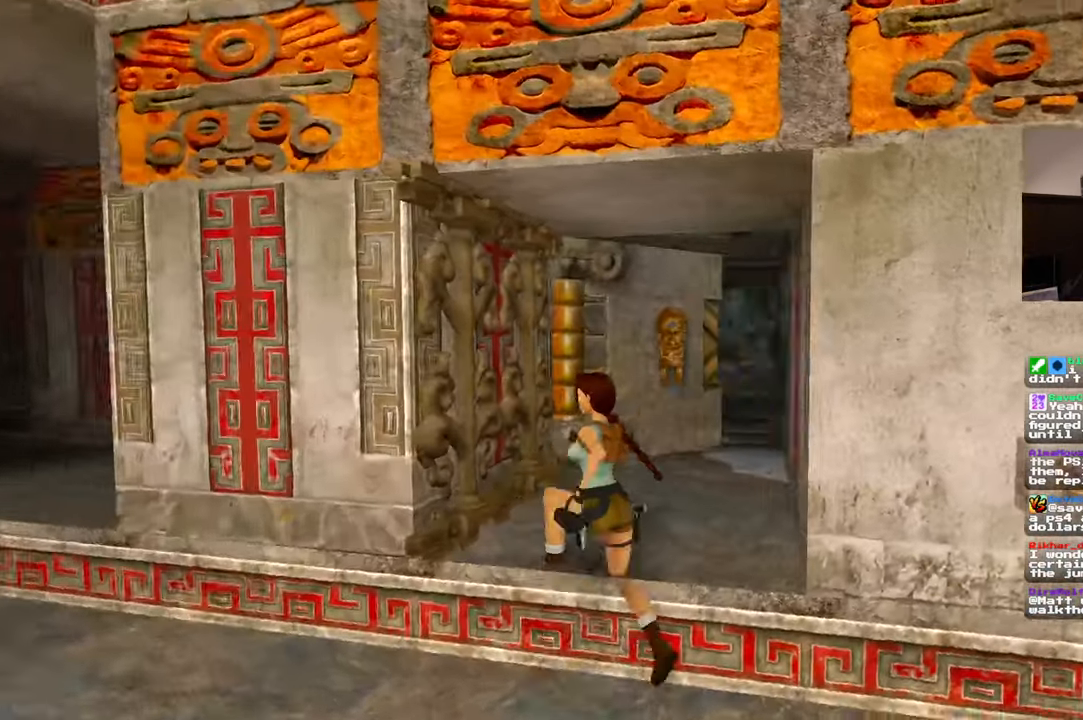
{"buttons": [], "left_stick": "center", "right_stick": "center", "events": [[17, "right_stick", "center"], [384, "left_stick", "up-right"], [450, "left_stick", "center"]]}
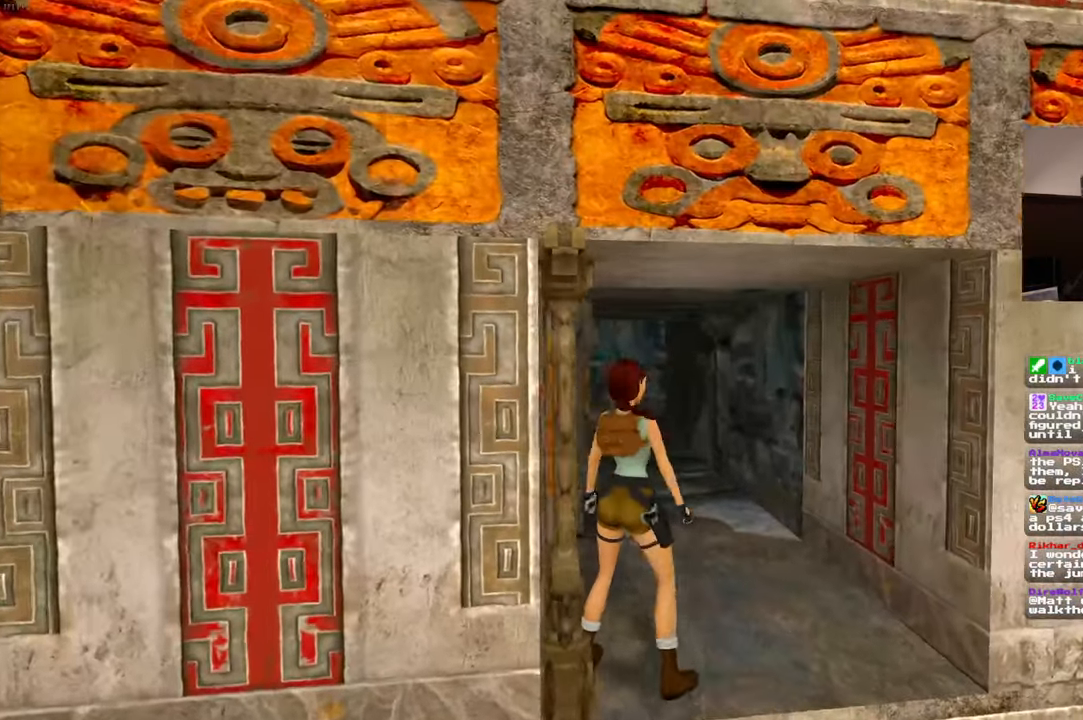
{"buttons": [], "left_stick": "up", "right_stick": "center", "events": [[84, "SELECT", "down"], [184, "SELECT", "up"], [250, "left_stick", "up"], [250, "right_stick", "down-left"], [300, "left_stick", "center"], [384, "right_stick", "center"], [450, "left_stick", "up"], [484, "START", "down"], [500, "START", "up"]]}
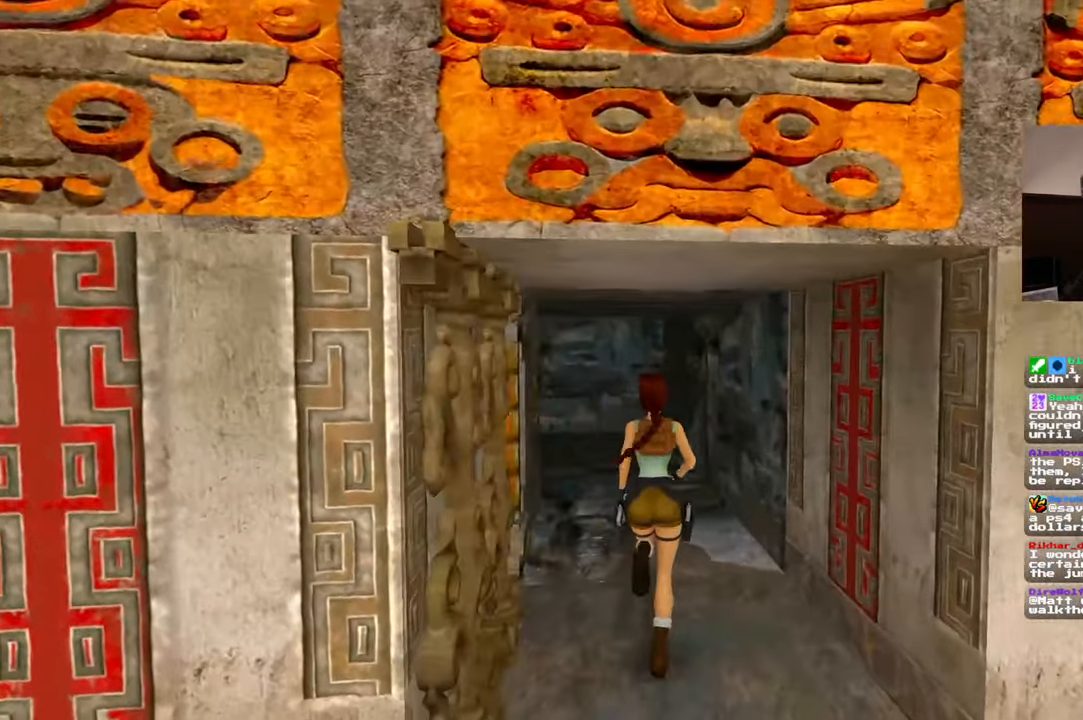
{"buttons": [], "left_stick": "center", "right_stick": "center"}
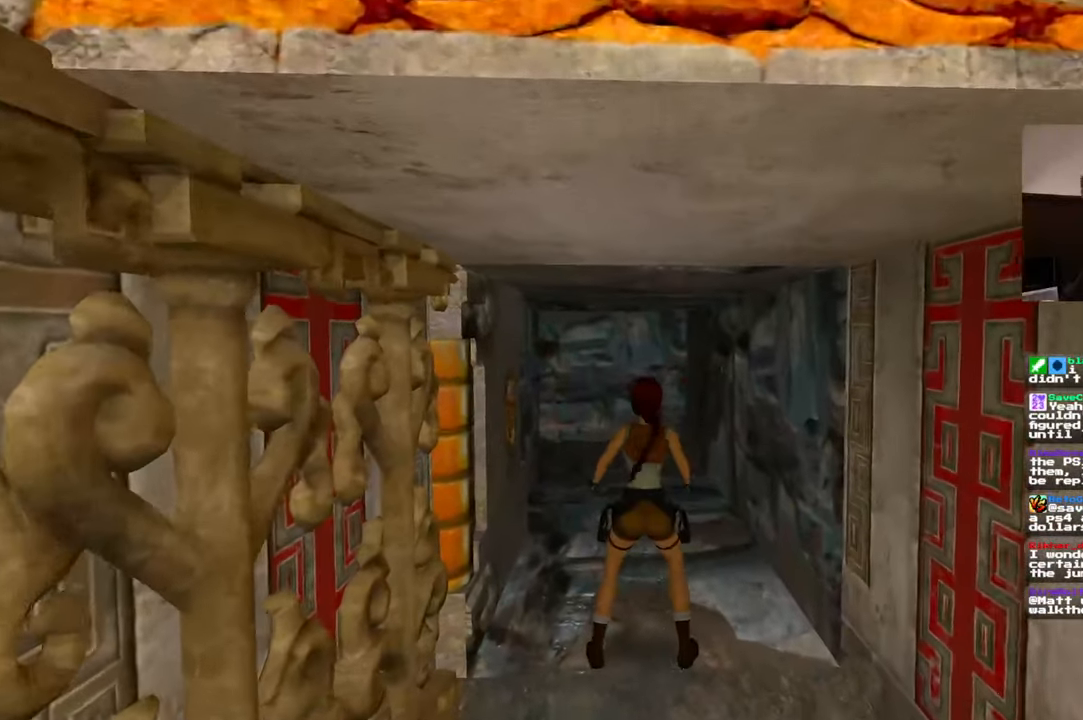
{"buttons": [], "left_stick": "up", "right_stick": "center"}
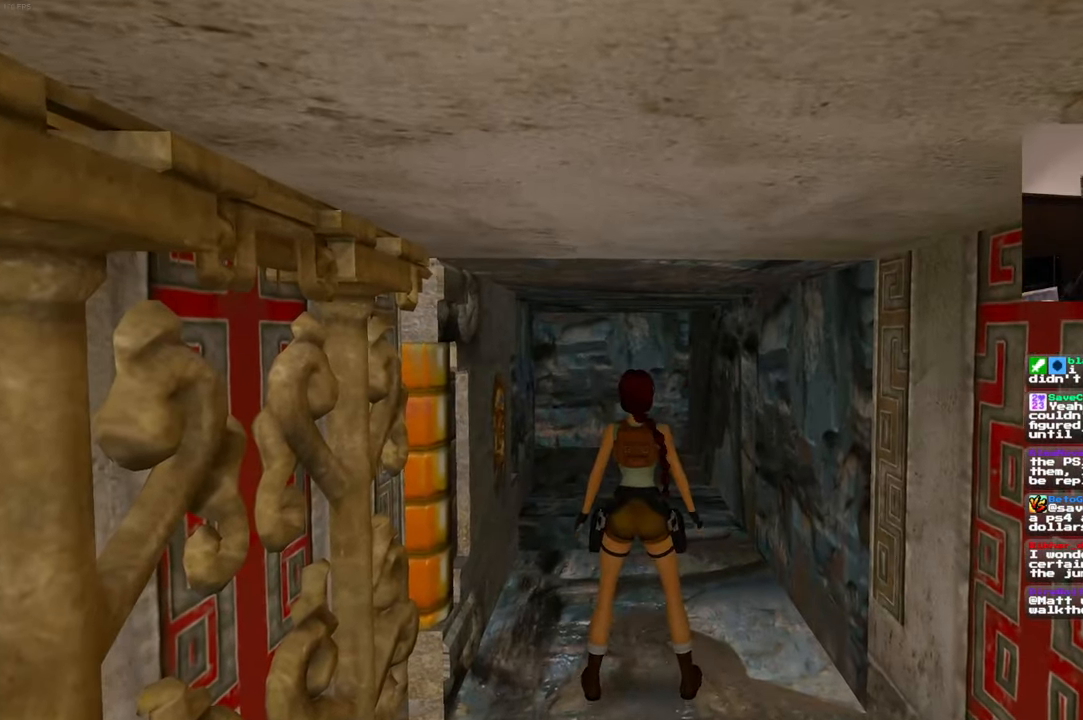
{"buttons": ["START"], "left_stick": "up", "right_stick": "center"}
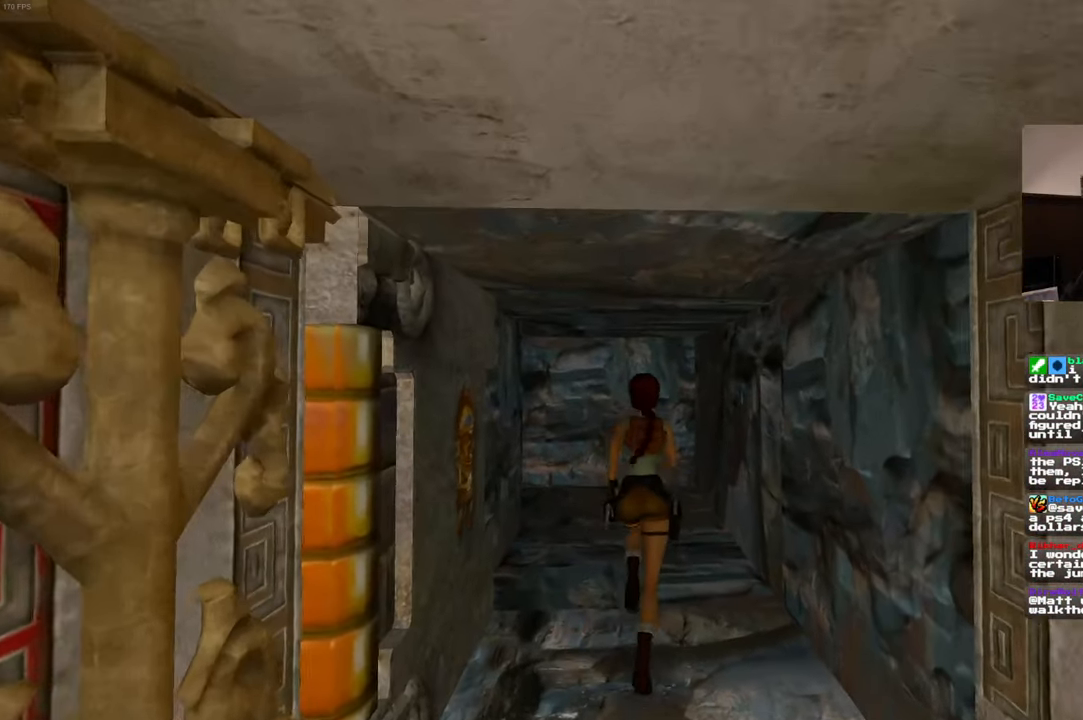
{"buttons": [], "left_stick": "up", "right_stick": "center"}
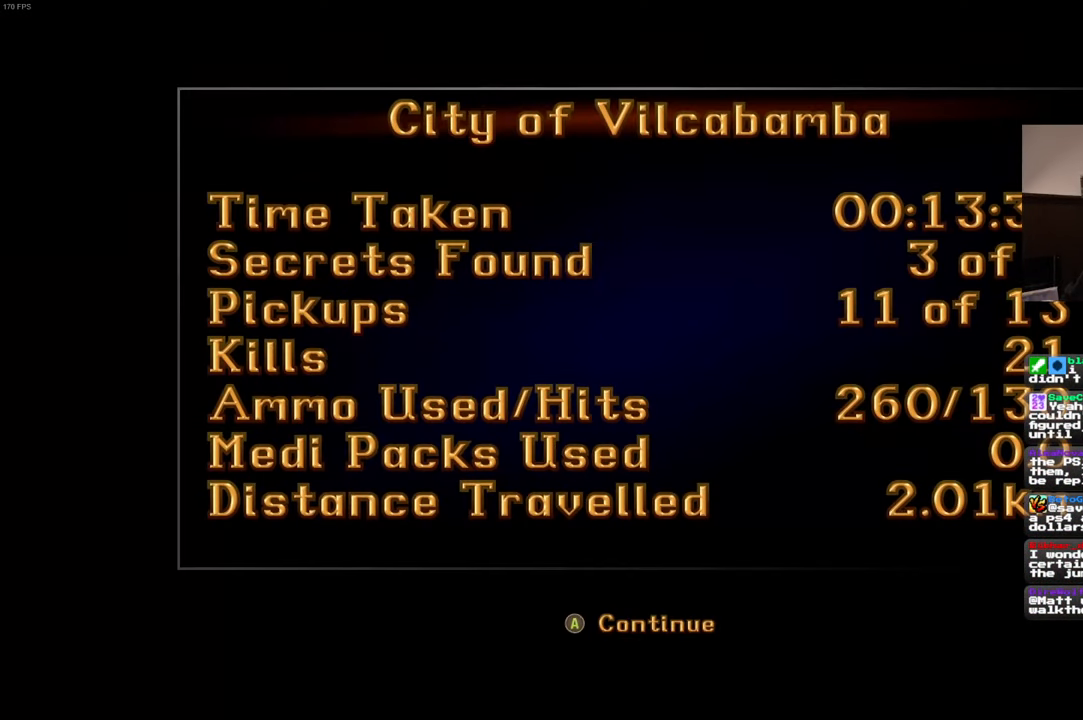
{"buttons": [], "left_stick": "center", "right_stick": "center", "events": [[100, "left_stick", "center"]]}